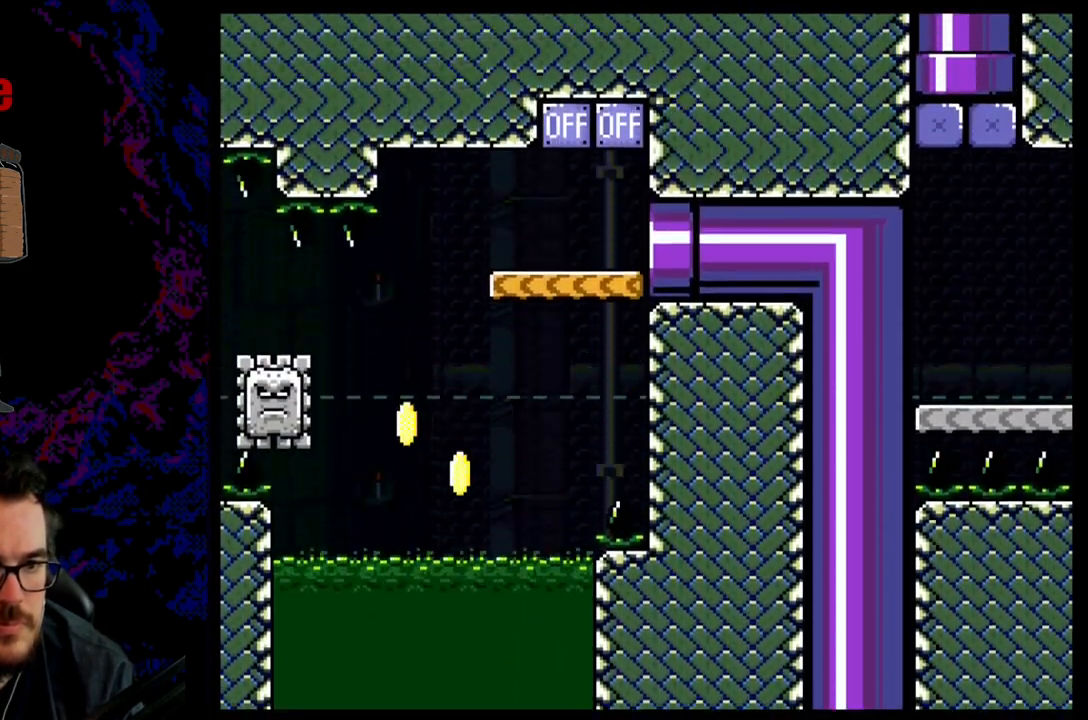
Gameplay with a controller (Nintendo layout); each line is a JSON object with the inputs held at the frame after it. "events" lists button and stick changes between this image and that frame as [ms after this image, input, new state], when the widget could be followed in between. Not read: L3 R3.
{"buttons": ["X", "DPAD_LEFT"], "events": [[150, "DPAD_LEFT", "down"]]}
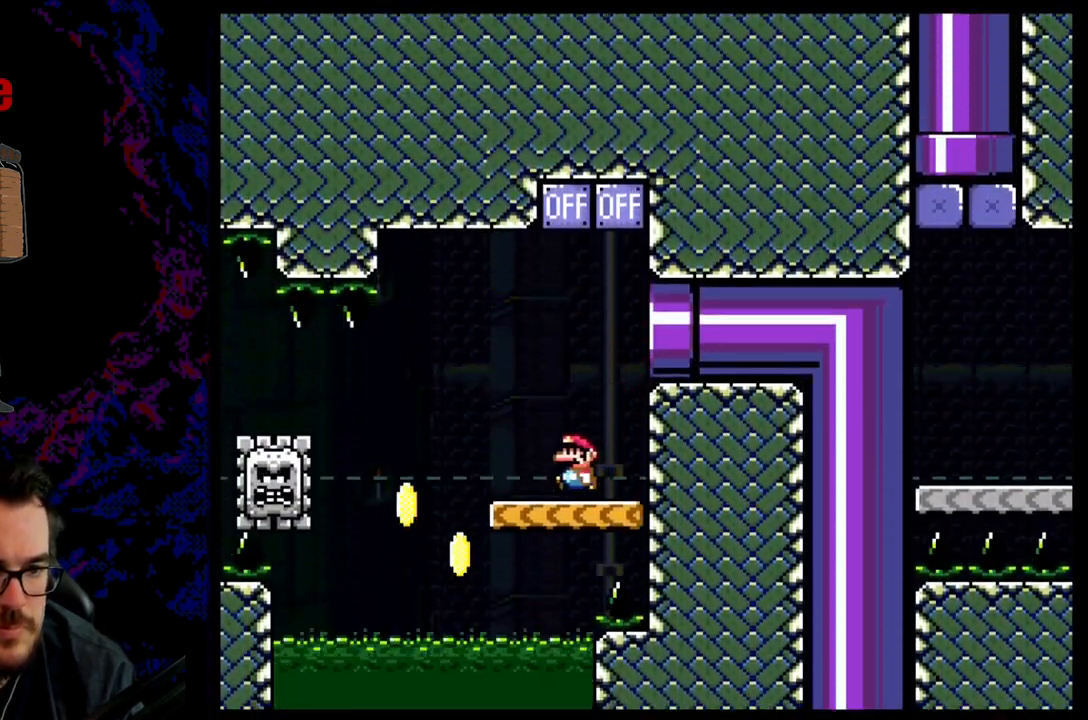
{"buttons": ["X", "DPAD_RIGHT"], "events": [[100, "DPAD_LEFT", "up"], [100, "DPAD_RIGHT", "down"], [117, "A", "down"], [433, "A", "up"]]}
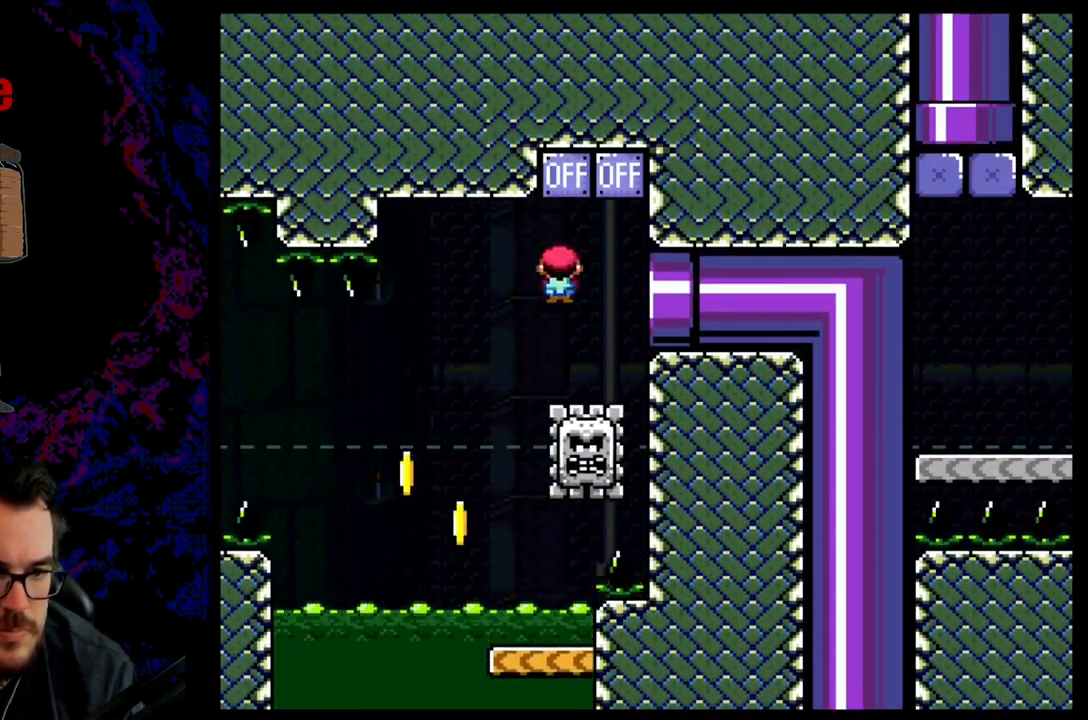
{"buttons": ["A", "X", "DPAD_LEFT"], "events": [[17, "DPAD_DOWN", "down"], [33, "DPAD_DOWN", "up"], [33, "DPAD_LEFT", "down"], [33, "DPAD_RIGHT", "up"], [133, "A", "down"], [233, "DPAD_LEFT", "up"], [233, "DPAD_RIGHT", "down"], [367, "DPAD_LEFT", "down"], [367, "DPAD_RIGHT", "up"]]}
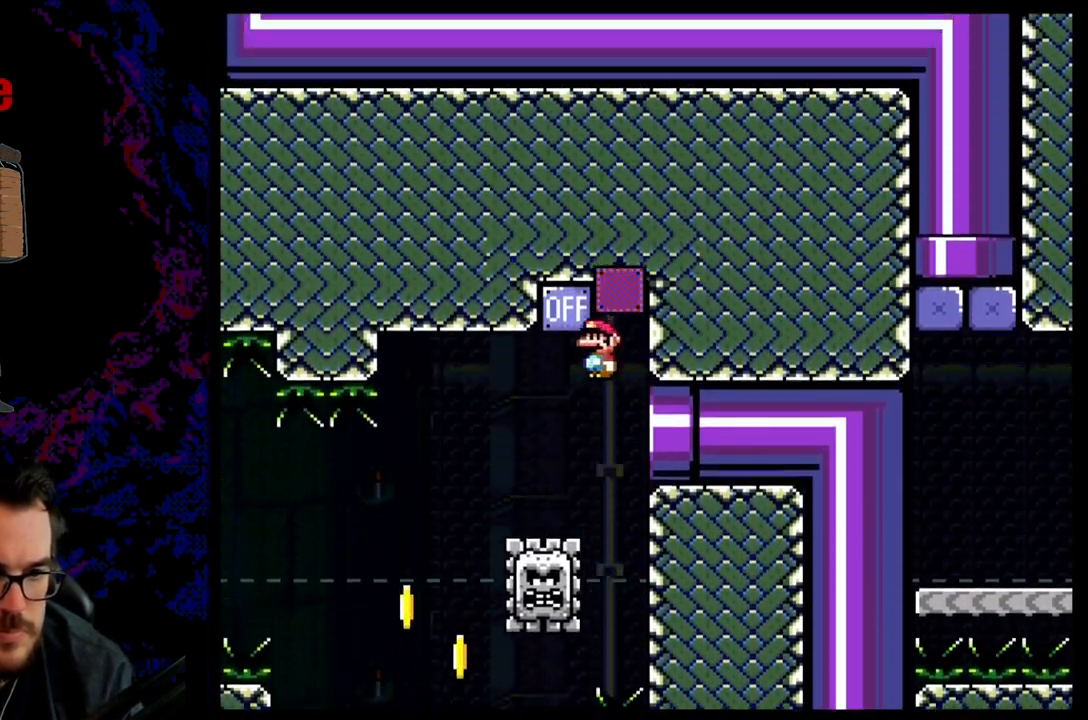
{"buttons": ["A", "X"], "events": [[233, "DPAD_LEFT", "up"], [233, "DPAD_RIGHT", "down"], [450, "DPAD_RIGHT", "up"]]}
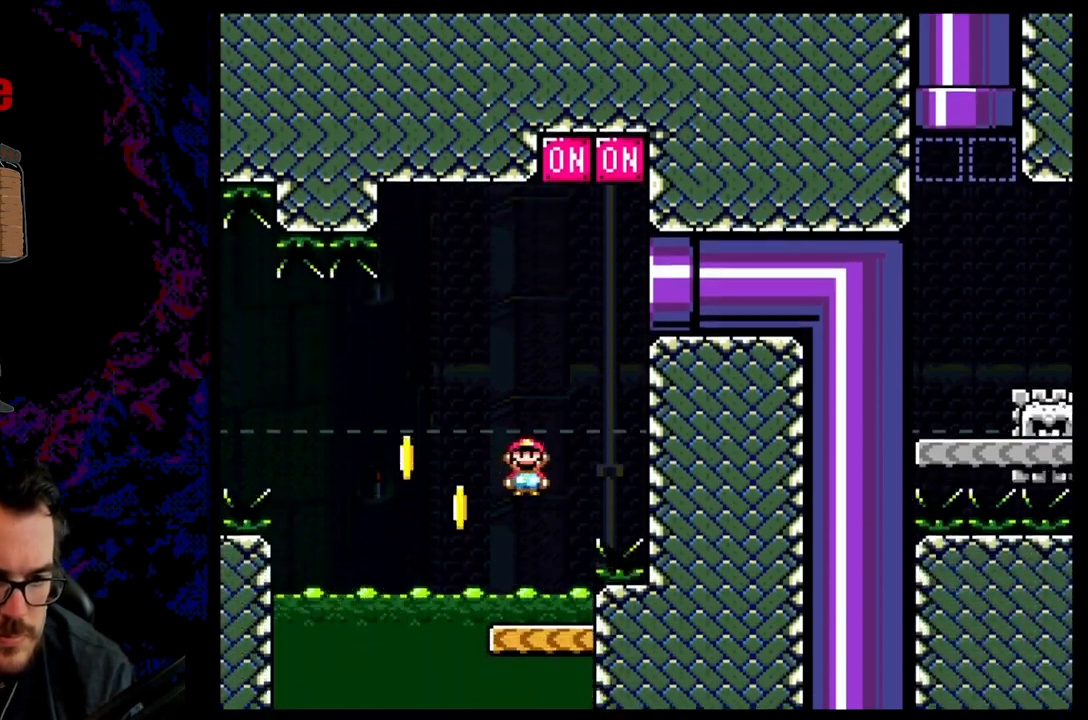
{"buttons": ["X"], "events": [[67, "DPAD_LEFT", "down"], [183, "DPAD_LEFT", "up"], [483, "A", "up"]]}
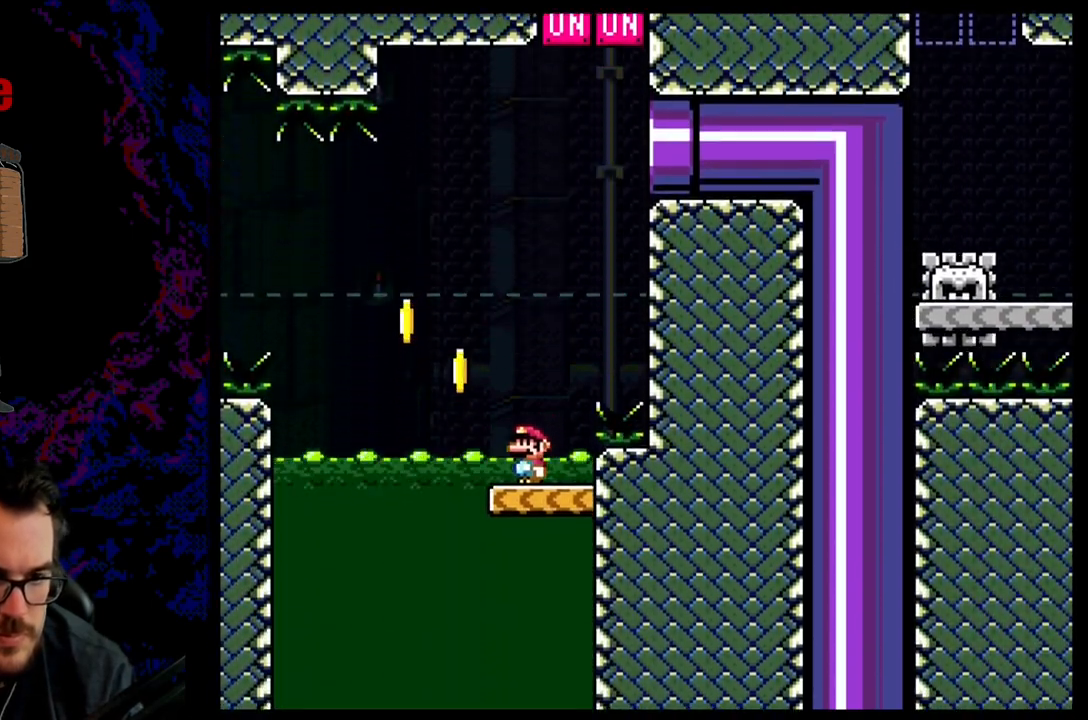
{"buttons": ["B", "Y", "DPAD_RIGHT"], "events": [[267, "X", "up"], [317, "Y", "down"], [350, "B", "down"], [417, "DPAD_RIGHT", "down"]]}
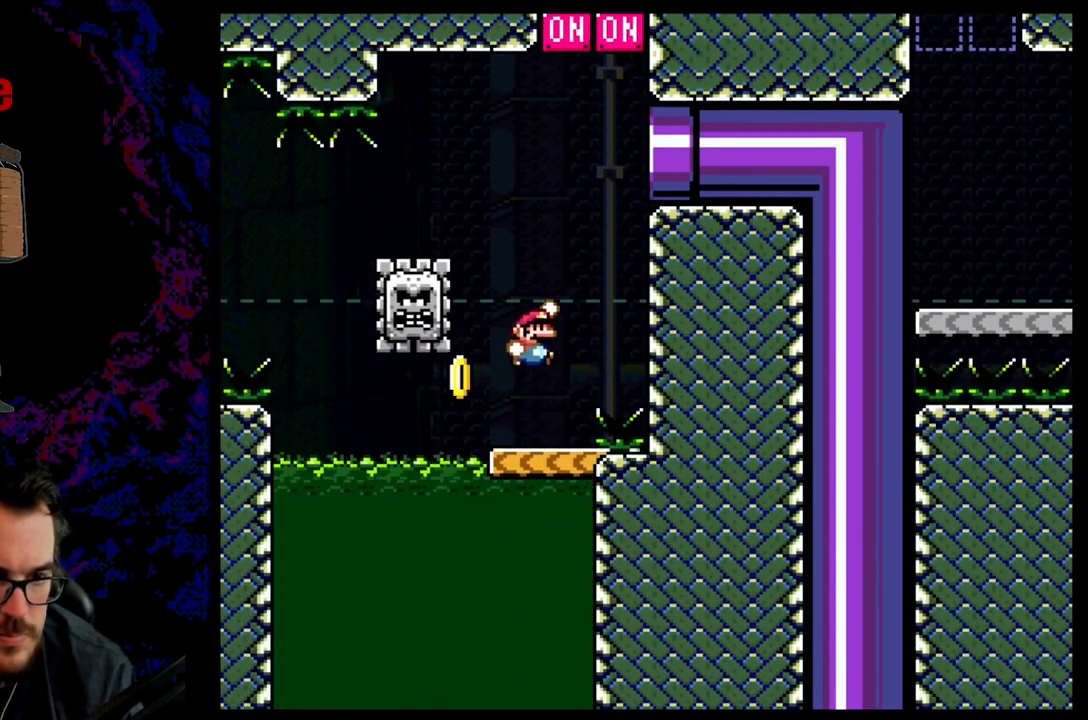
{"buttons": ["B", "Y"], "events": [[183, "DPAD_DOWN", "down"], [183, "DPAD_RIGHT", "up"], [200, "DPAD_DOWN", "up"], [200, "DPAD_LEFT", "down"], [433, "DPAD_LEFT", "up"]]}
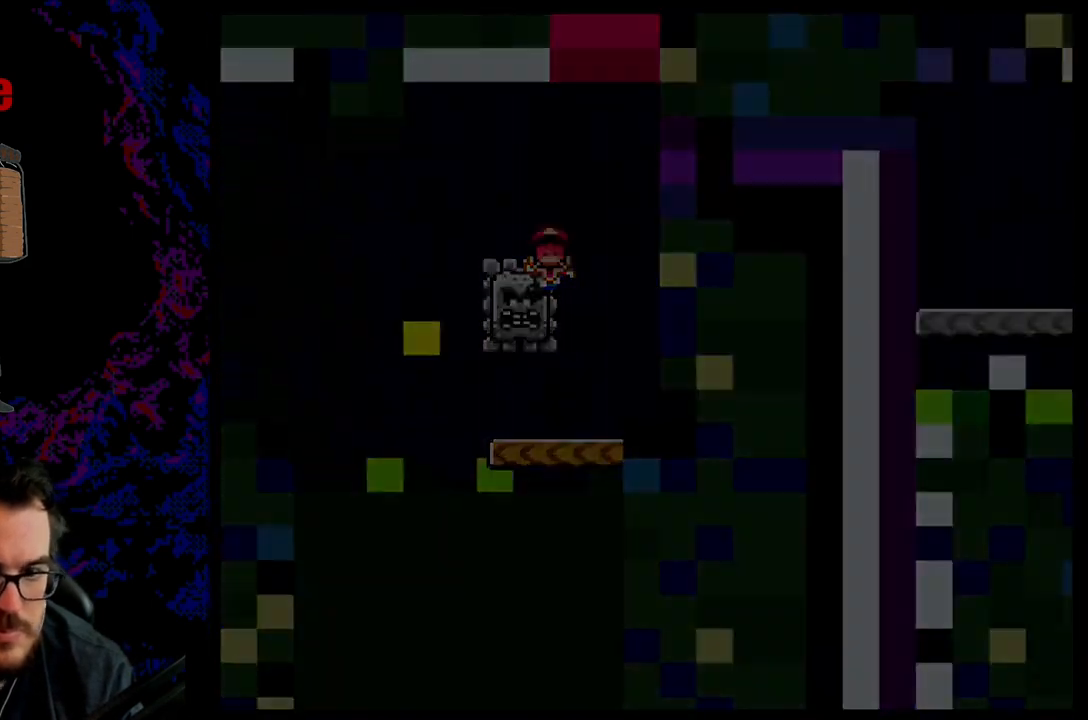
{"buttons": ["B", "Y"], "events": []}
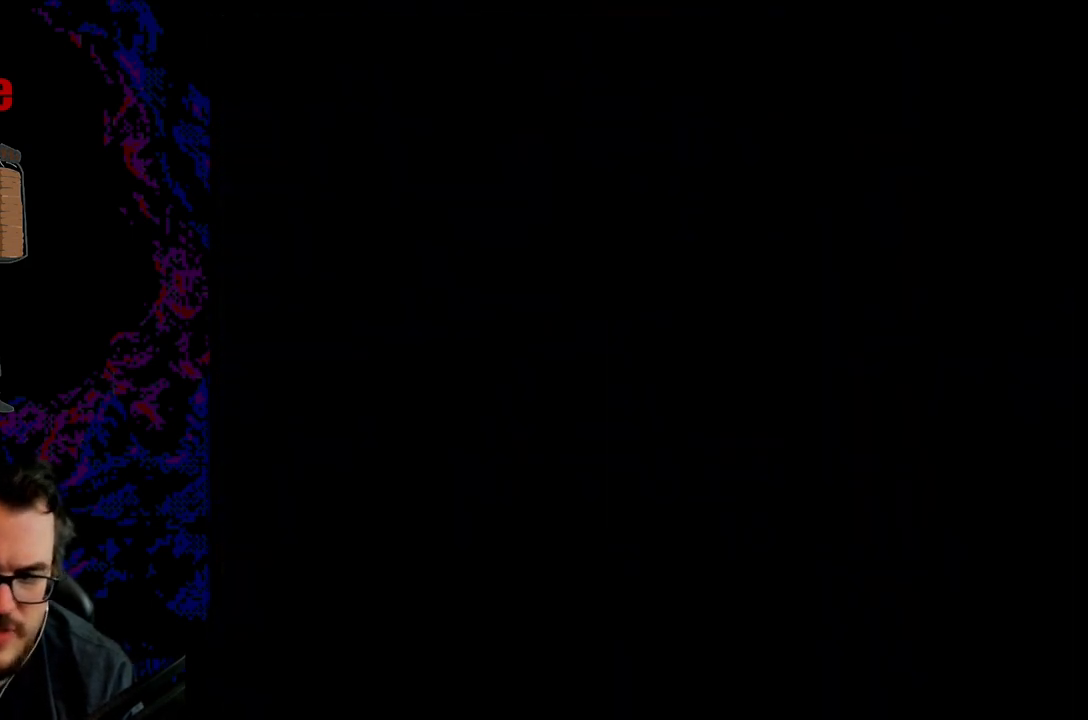
{"buttons": ["B", "Y"], "events": [[200, "B", "up"], [217, "Y", "up"], [450, "Y", "down"], [467, "B", "down"]]}
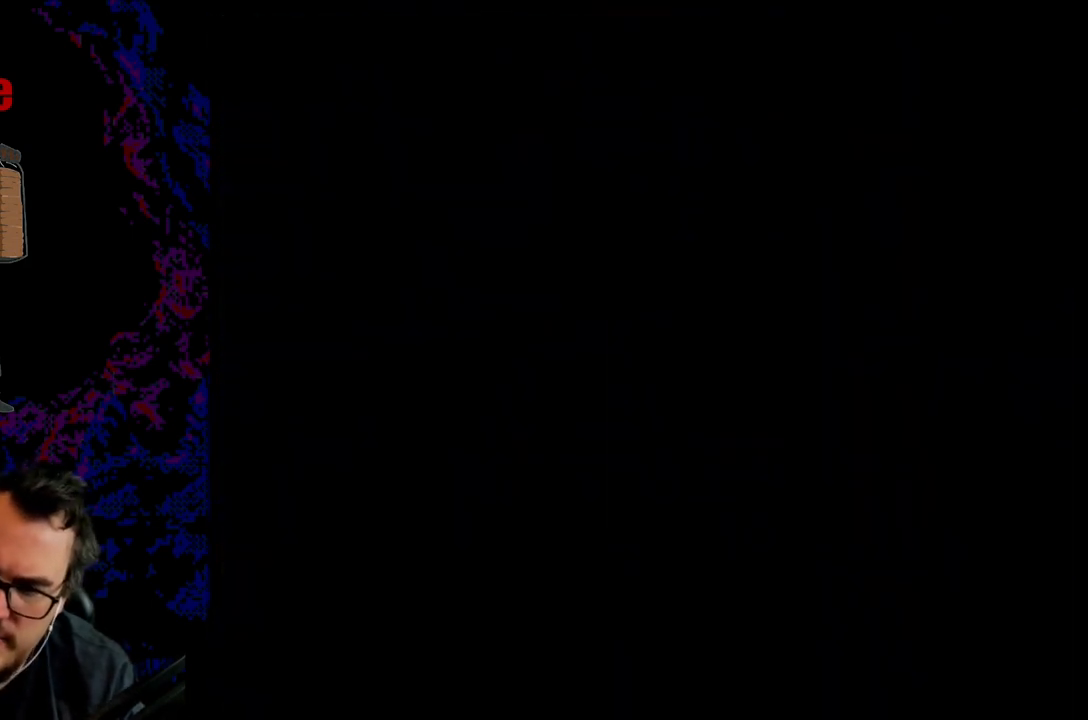
{"buttons": [], "events": [[233, "B", "up"], [233, "Y", "up"]]}
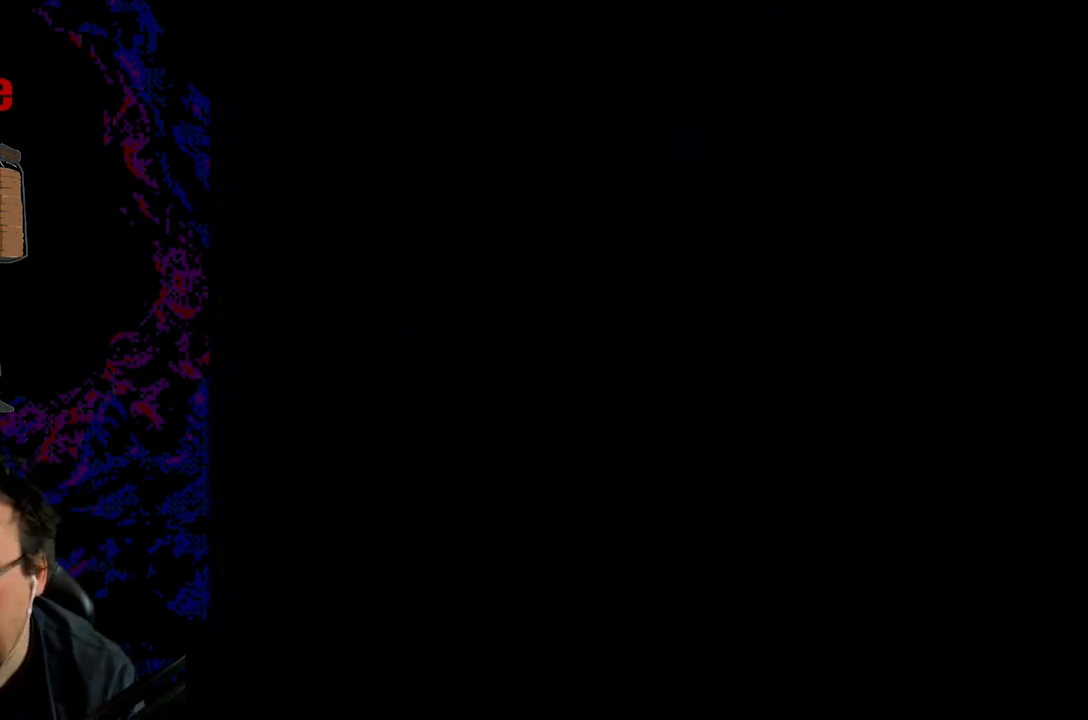
{"buttons": ["X", "DPAD_RIGHT"], "events": [[267, "X", "down"], [367, "DPAD_RIGHT", "down"]]}
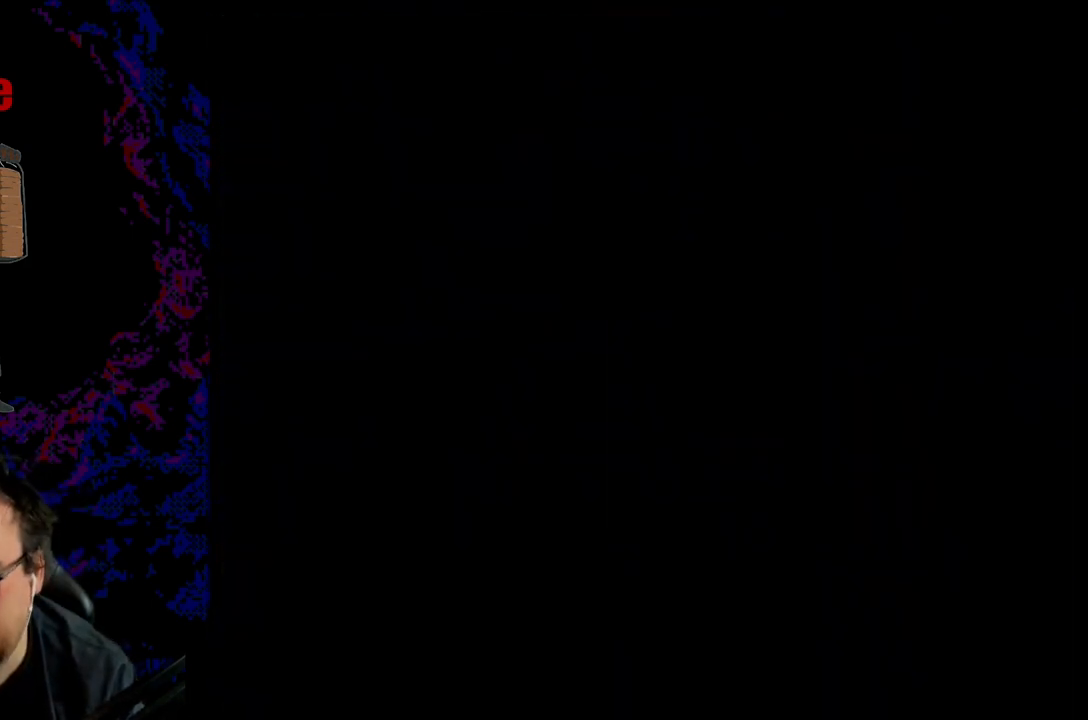
{"buttons": ["B", "Y", "DPAD_RIGHT"], "events": [[33, "X", "up"], [100, "Y", "down"], [200, "B", "down"]]}
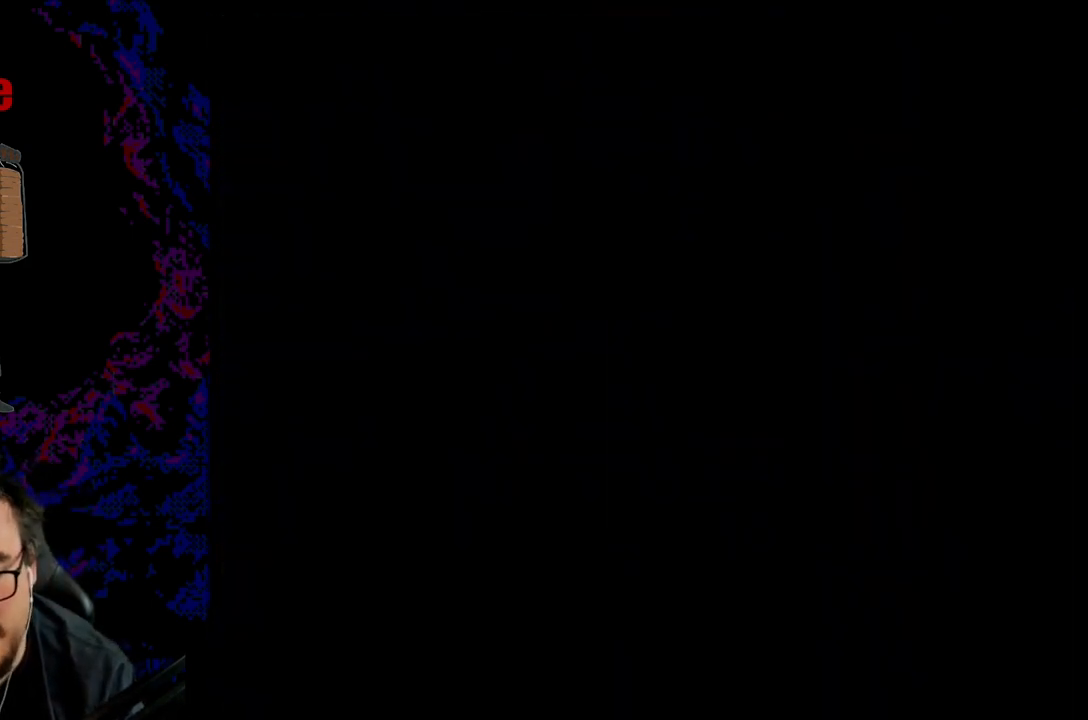
{"buttons": ["B", "Y", "DPAD_RIGHT"], "events": []}
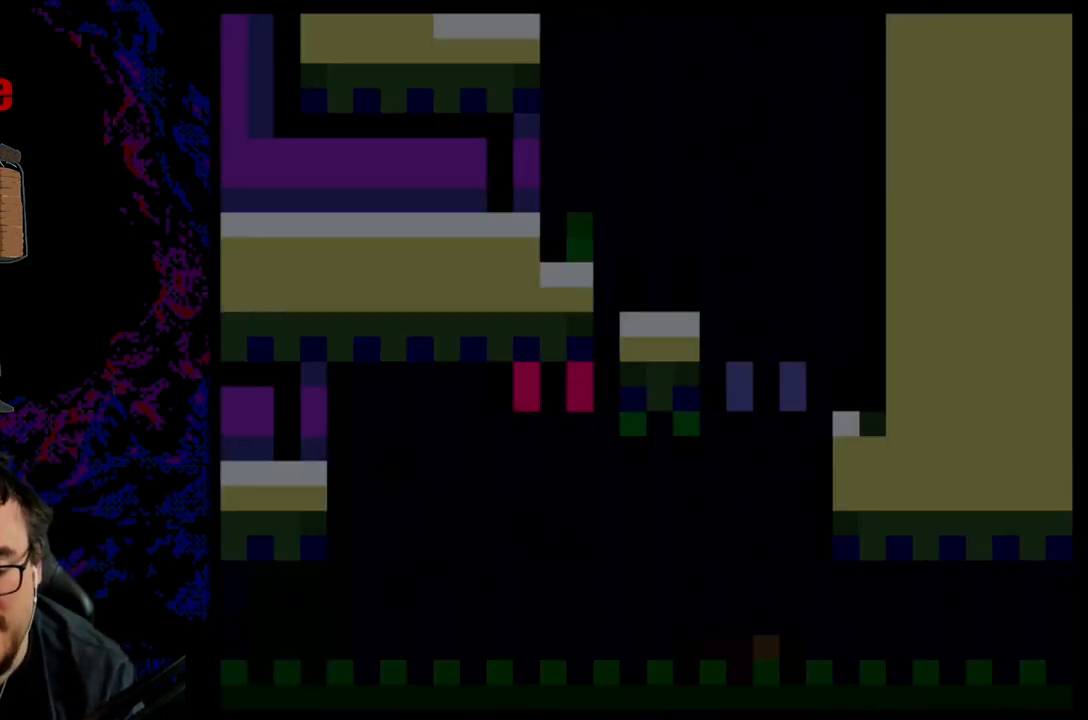
{"buttons": ["B", "Y", "DPAD_RIGHT"], "events": []}
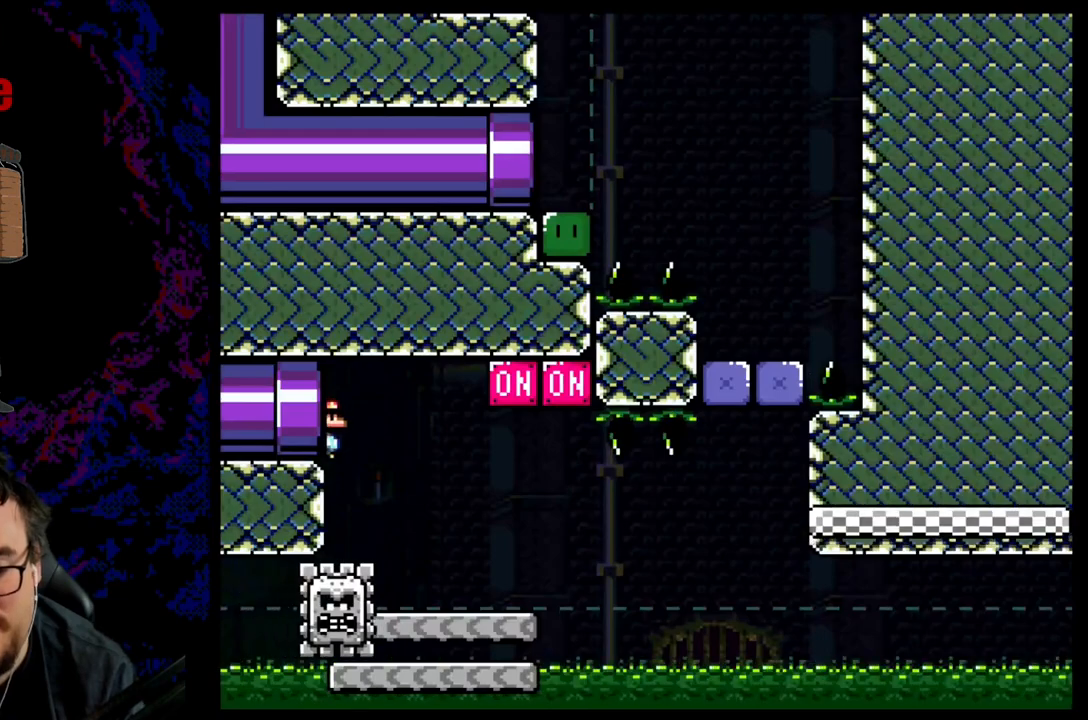
{"buttons": ["B", "Y", "DPAD_LEFT"], "events": [[450, "DPAD_DOWN", "down"], [467, "DPAD_LEFT", "down"], [467, "DPAD_RIGHT", "up"], [483, "DPAD_DOWN", "up"]]}
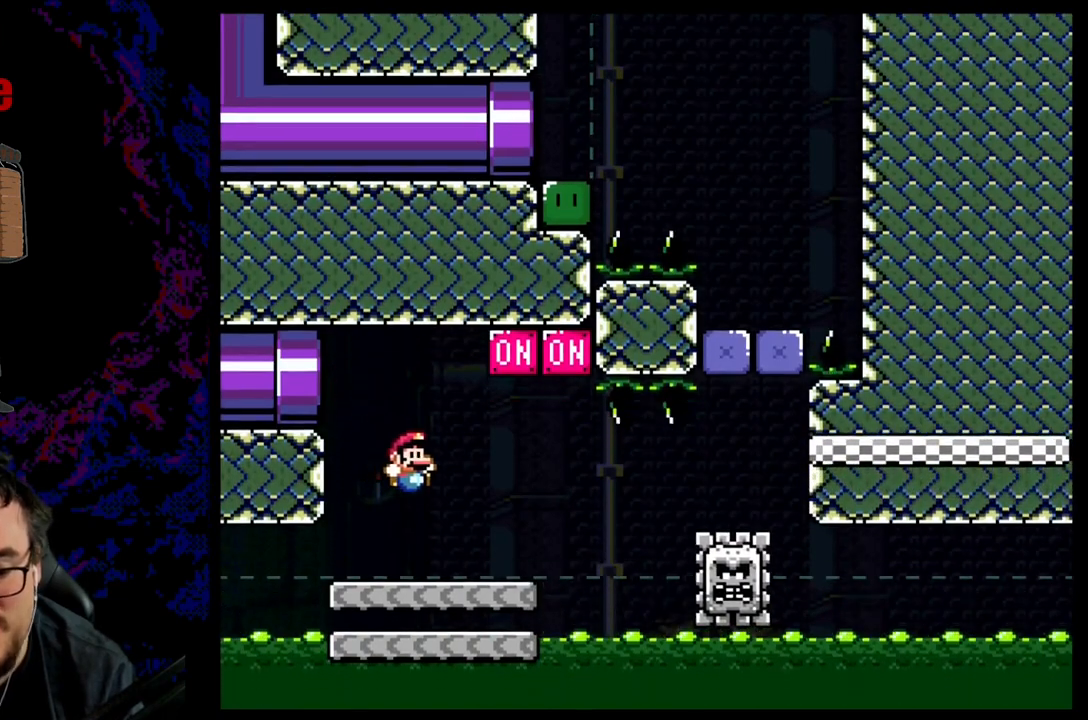
{"buttons": ["B", "Y", "DPAD_RIGHT"], "events": [[133, "DPAD_LEFT", "up"], [217, "DPAD_RIGHT", "down"], [233, "B", "up"], [467, "B", "down"]]}
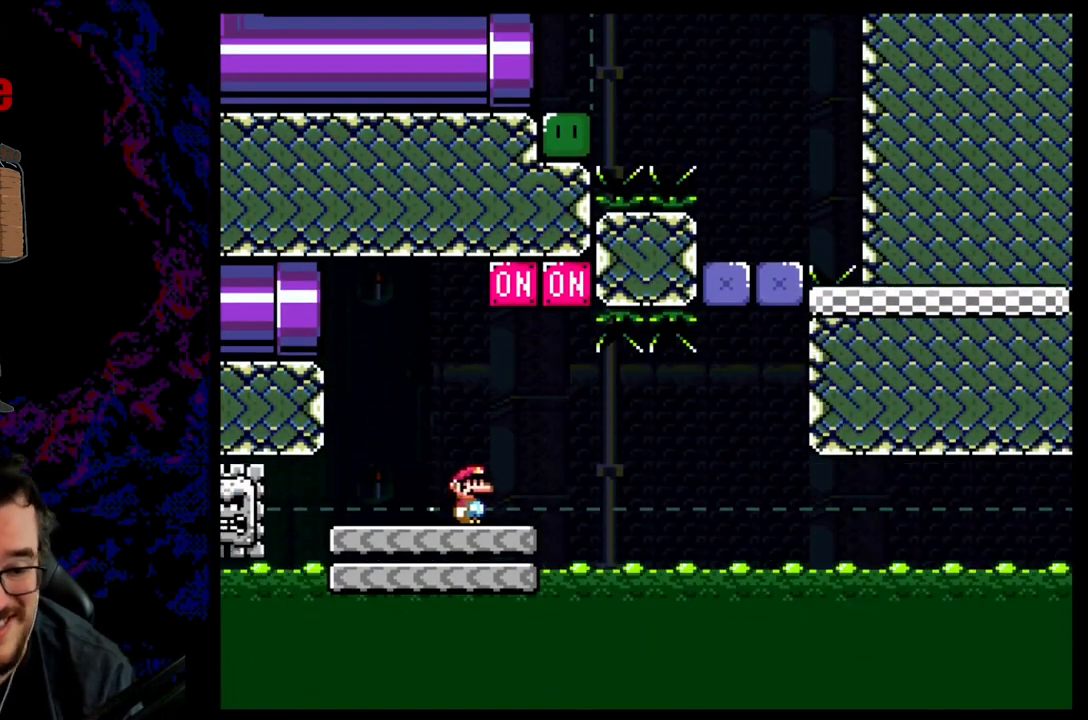
{"buttons": ["B", "Y", "DPAD_RIGHT"], "events": [[17, "DPAD_DOWN", "down"], [50, "DPAD_DOWN", "up"], [50, "DPAD_LEFT", "down"], [50, "DPAD_RIGHT", "up"], [350, "DPAD_LEFT", "up"], [467, "DPAD_RIGHT", "down"]]}
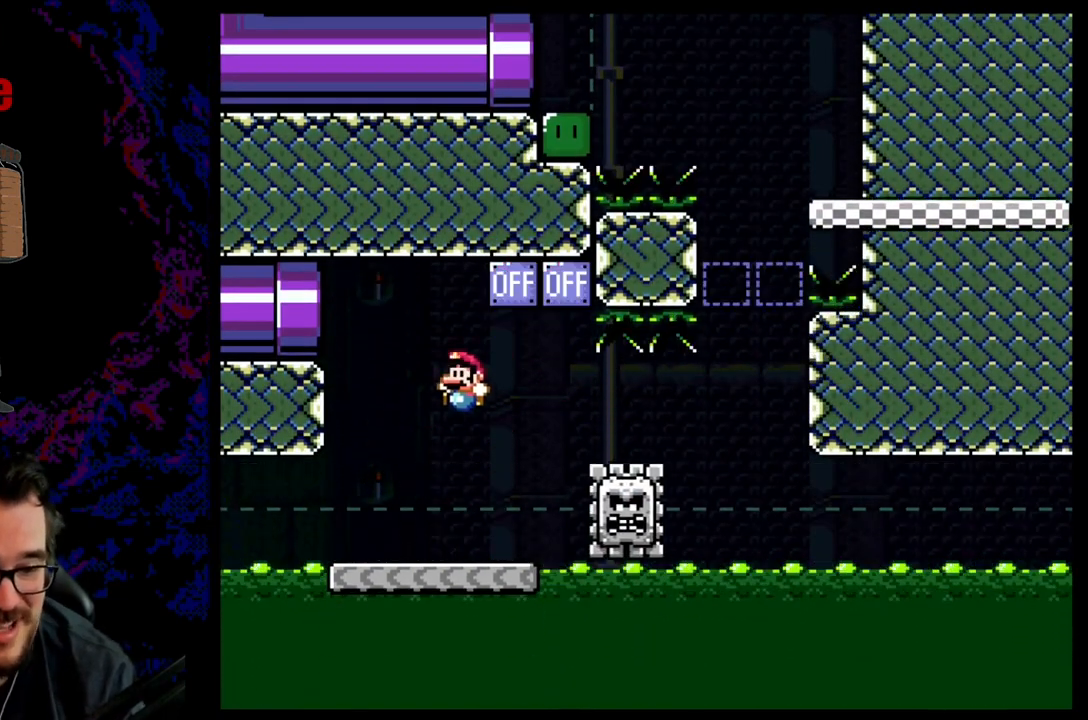
{"buttons": ["X", "DPAD_RIGHT"], "events": [[100, "DPAD_RIGHT", "up"], [283, "DPAD_RIGHT", "down"], [333, "B", "up"], [400, "Y", "up"], [433, "X", "down"]]}
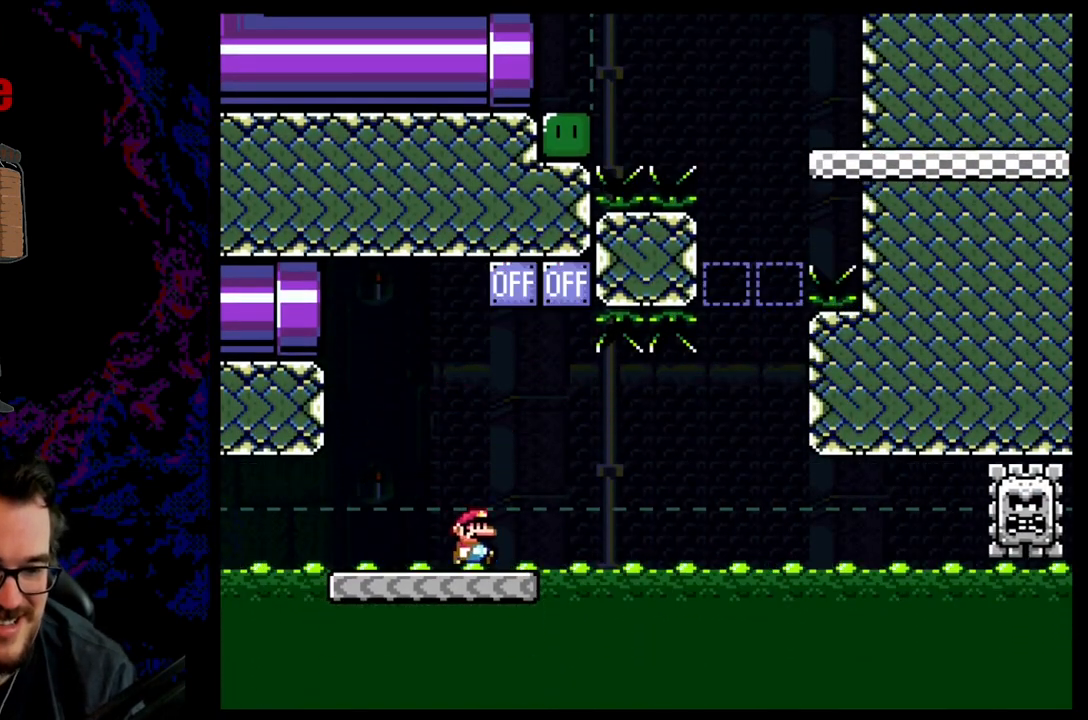
{"buttons": ["A", "X", "DPAD_RIGHT"], "events": [[150, "A", "down"], [250, "A", "up"], [367, "A", "down"]]}
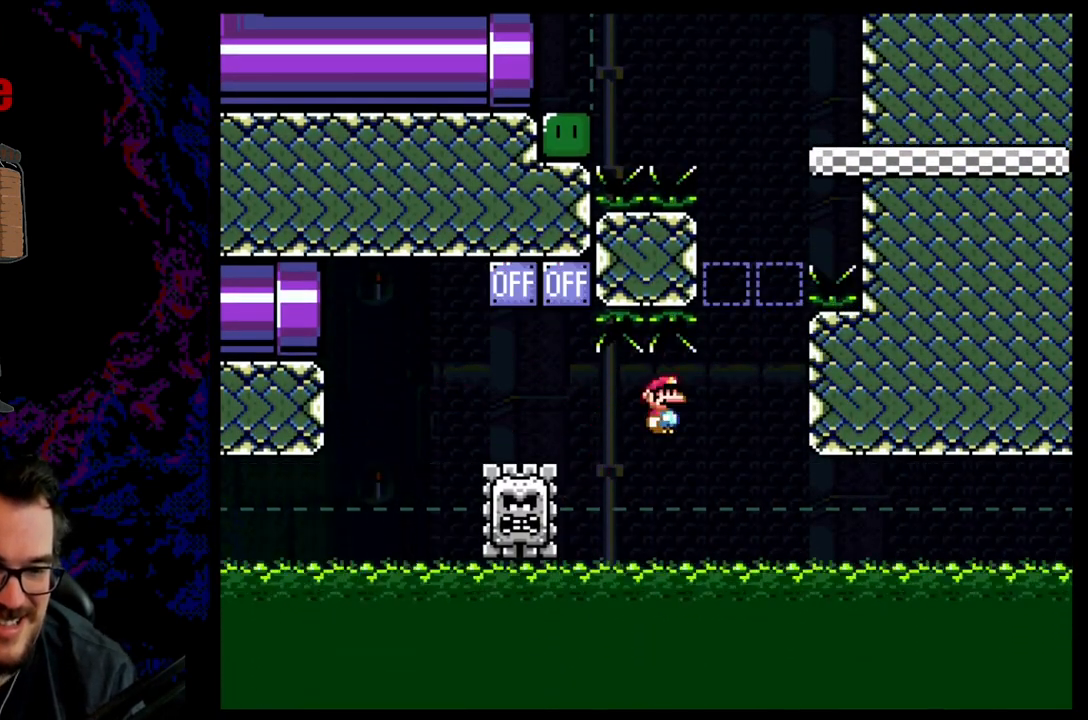
{"buttons": ["A", "X", "DPAD_RIGHT"], "events": [[83, "DPAD_DOWN", "down"], [83, "DPAD_RIGHT", "up"], [100, "DPAD_DOWN", "up"], [100, "DPAD_LEFT", "down"], [250, "DPAD_LEFT", "up"], [267, "DPAD_RIGHT", "down"]]}
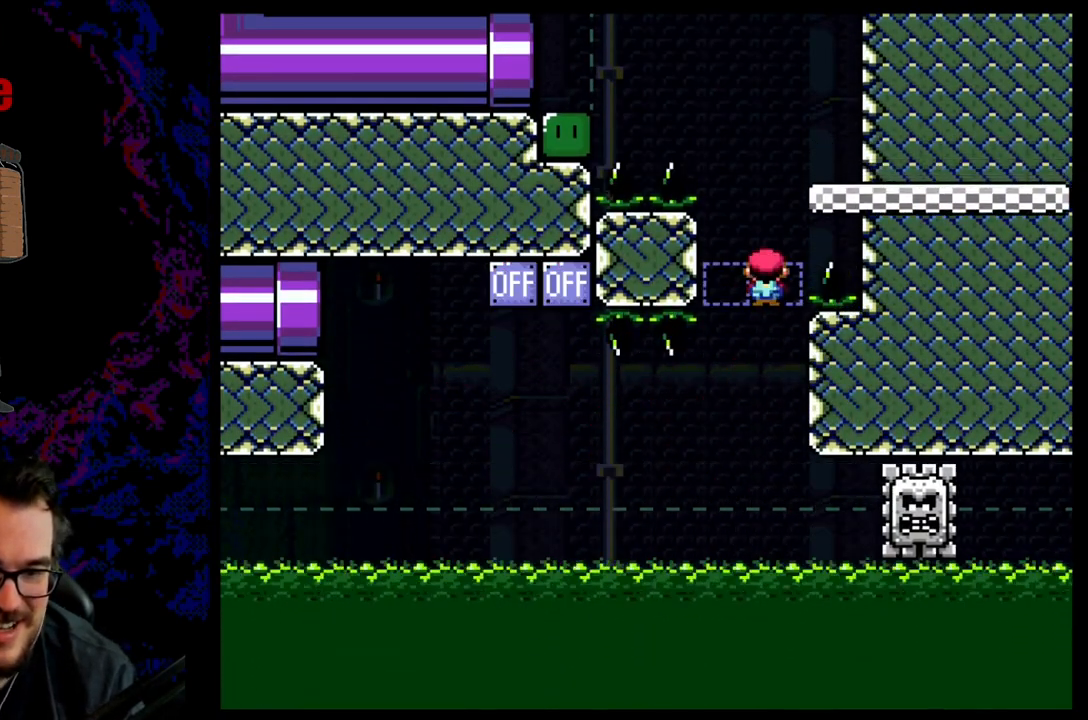
{"buttons": ["B", "Y", "DPAD_LEFT"], "events": [[167, "A", "up"], [183, "DPAD_DOWN", "down"], [183, "DPAD_RIGHT", "up"], [200, "DPAD_DOWN", "up"], [200, "DPAD_LEFT", "down"], [200, "Y", "down"], [217, "X", "up"], [250, "B", "down"]]}
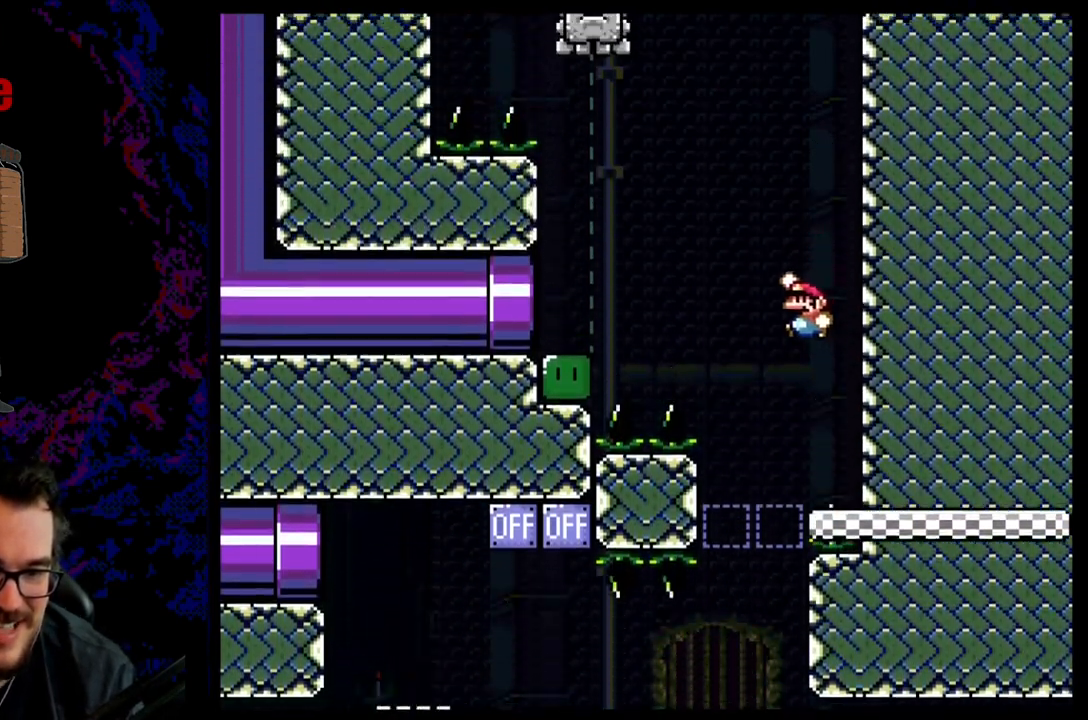
{"buttons": ["B", "Y", "DPAD_LEFT"], "events": []}
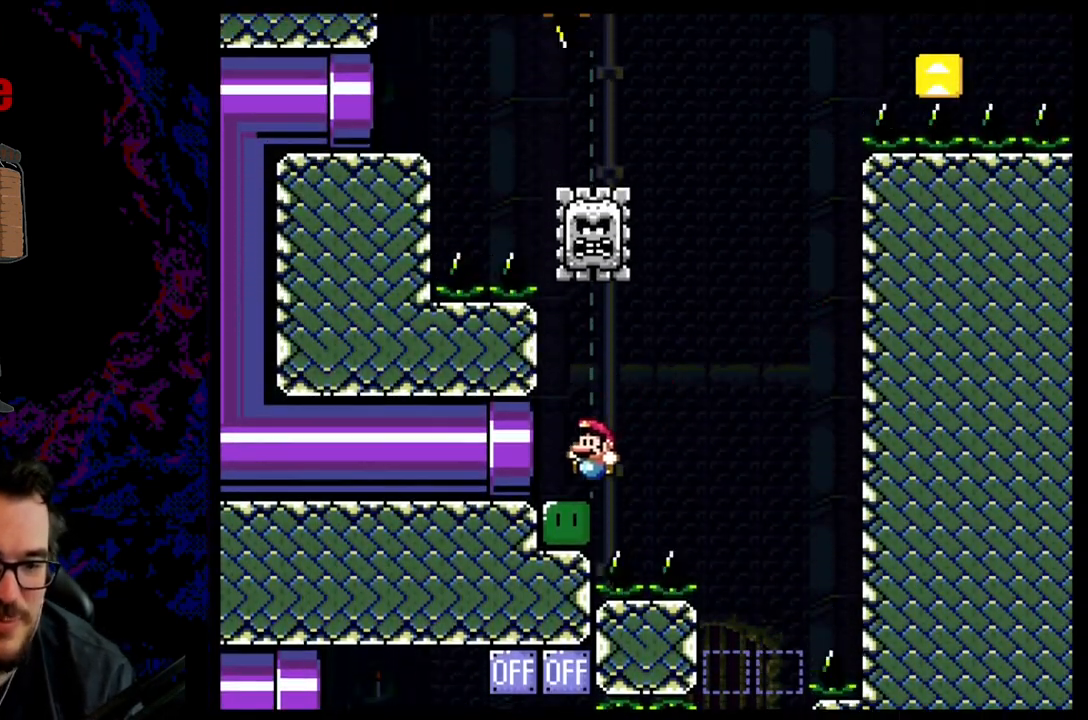
{"buttons": [], "events": [[33, "B", "up"], [100, "Y", "up"], [117, "X", "down"], [167, "DPAD_LEFT", "up"], [500, "X", "up"]]}
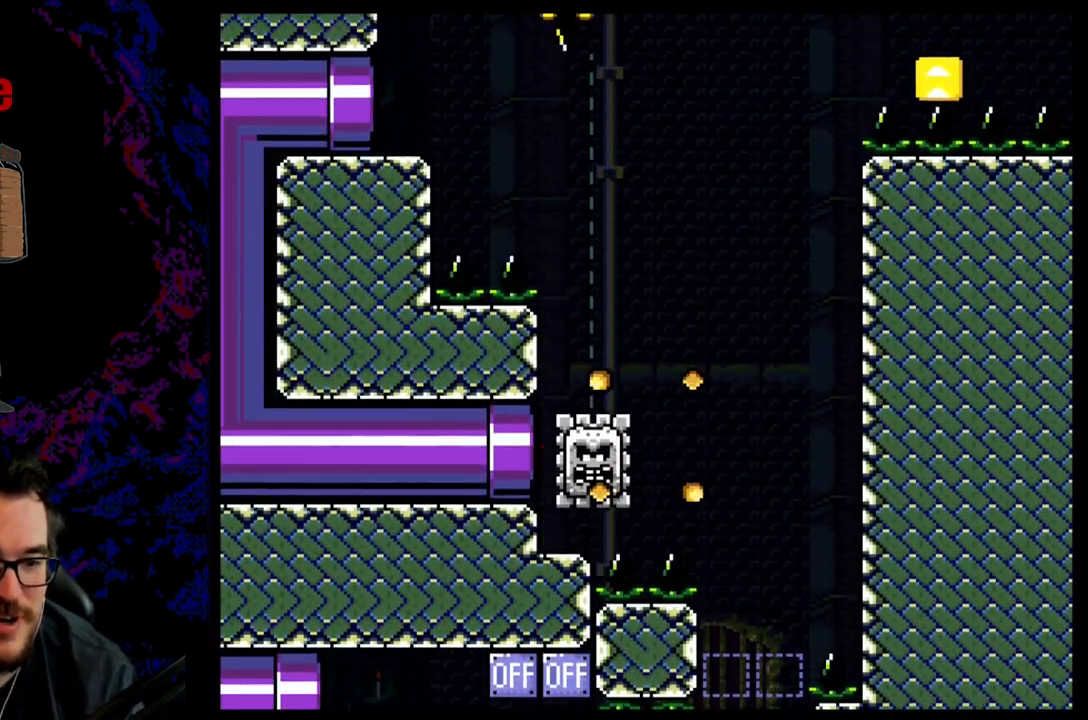
{"buttons": ["X"], "events": [[33, "X", "down"]]}
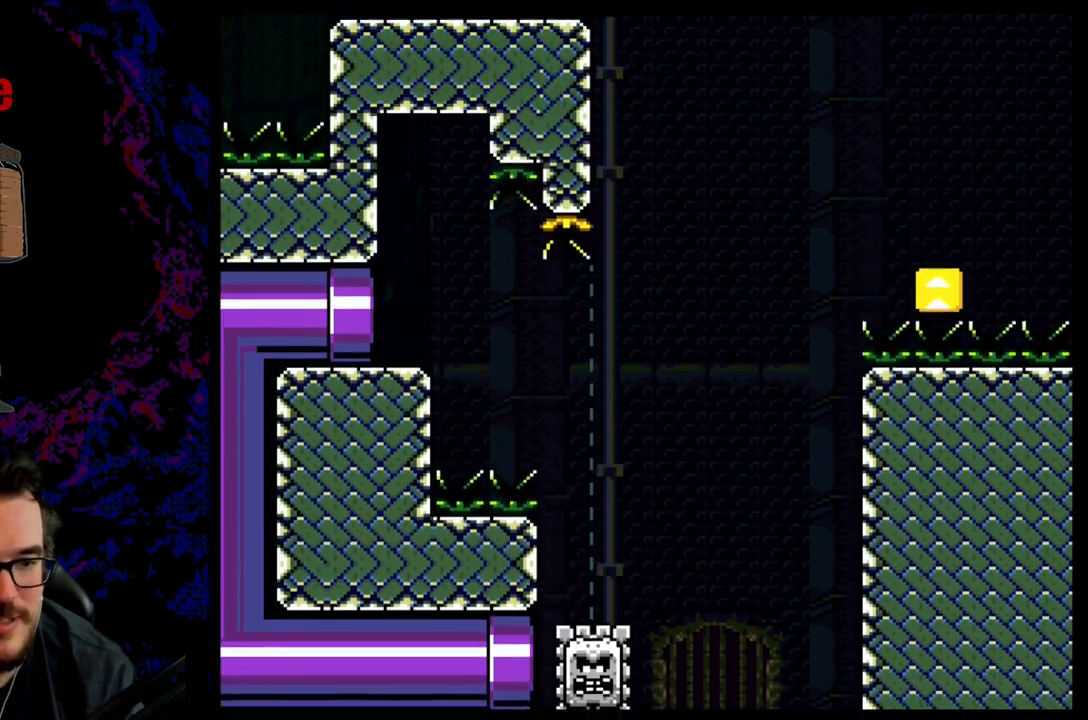
{"buttons": ["A", "X", "DPAD_RIGHT"], "events": [[183, "A", "down"], [217, "DPAD_RIGHT", "down"], [233, "A", "up"], [417, "A", "down"]]}
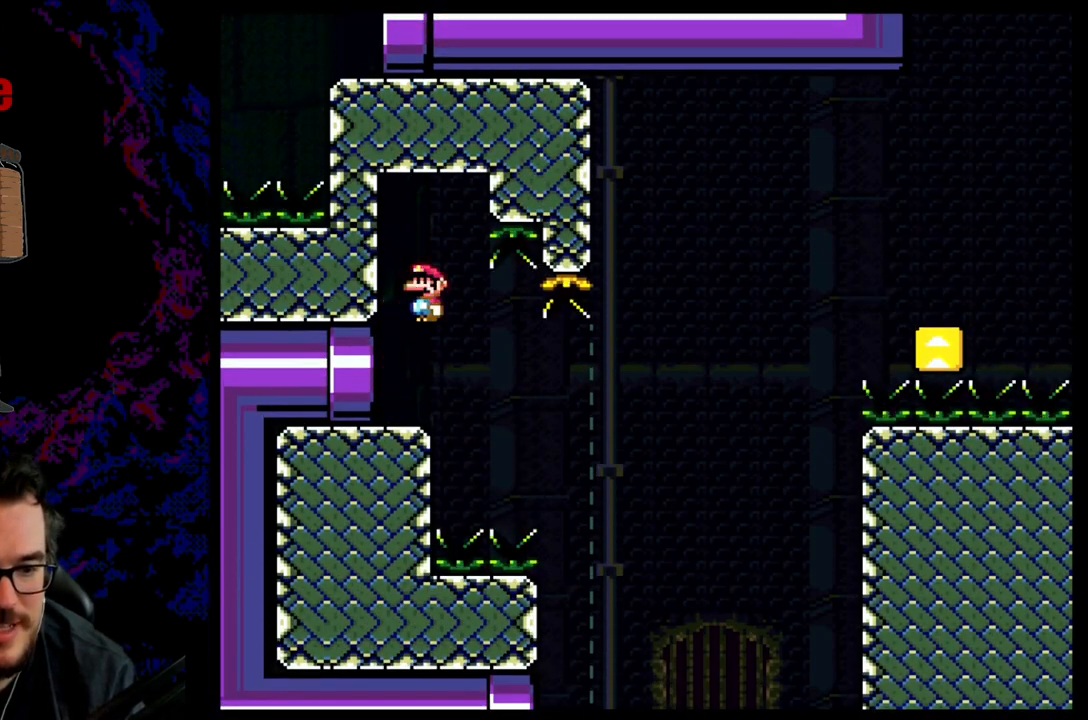
{"buttons": ["A", "X", "DPAD_RIGHT"], "events": []}
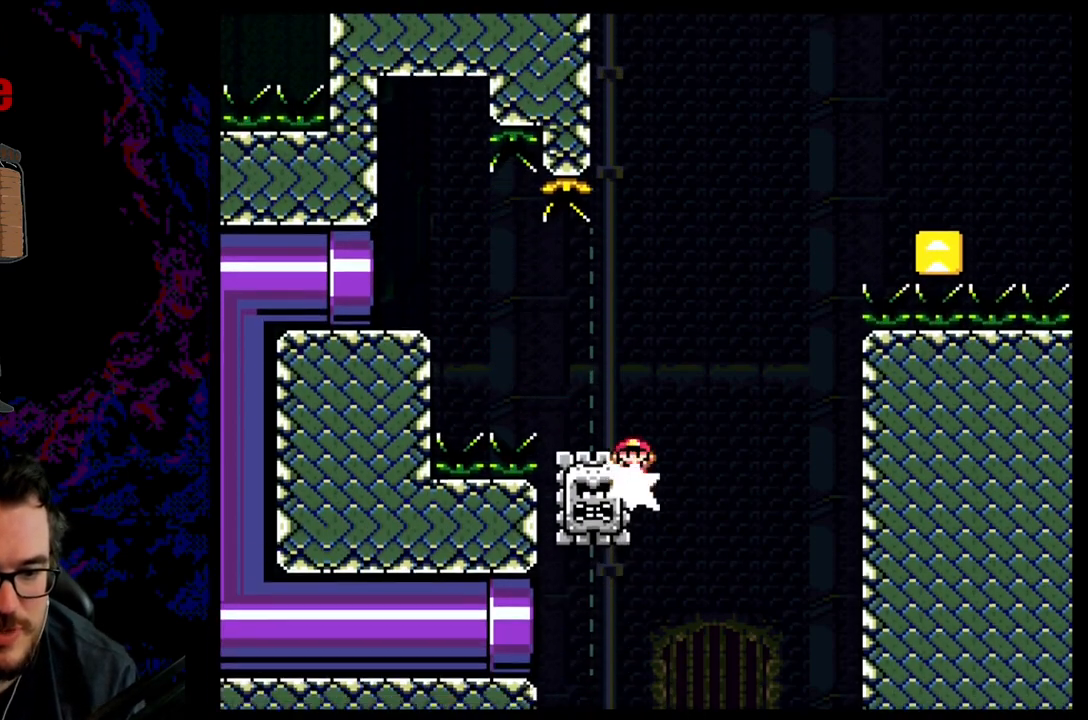
{"buttons": ["A", "X", "DPAD_RIGHT"], "events": []}
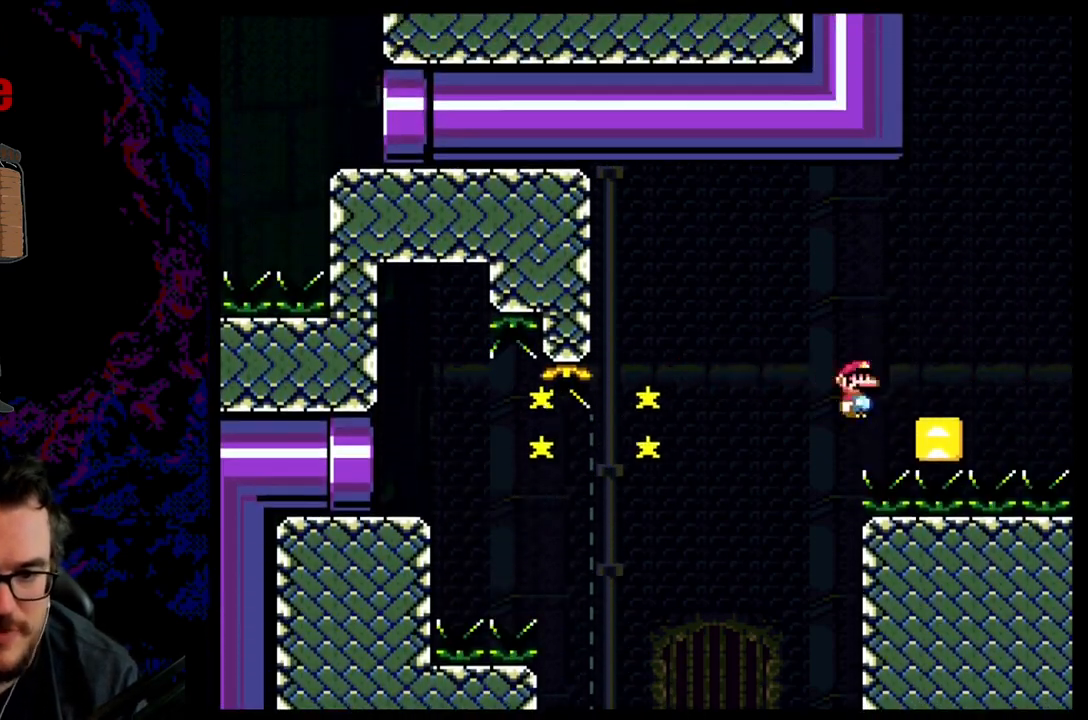
{"buttons": ["A", "X", "DPAD_RIGHT"], "events": []}
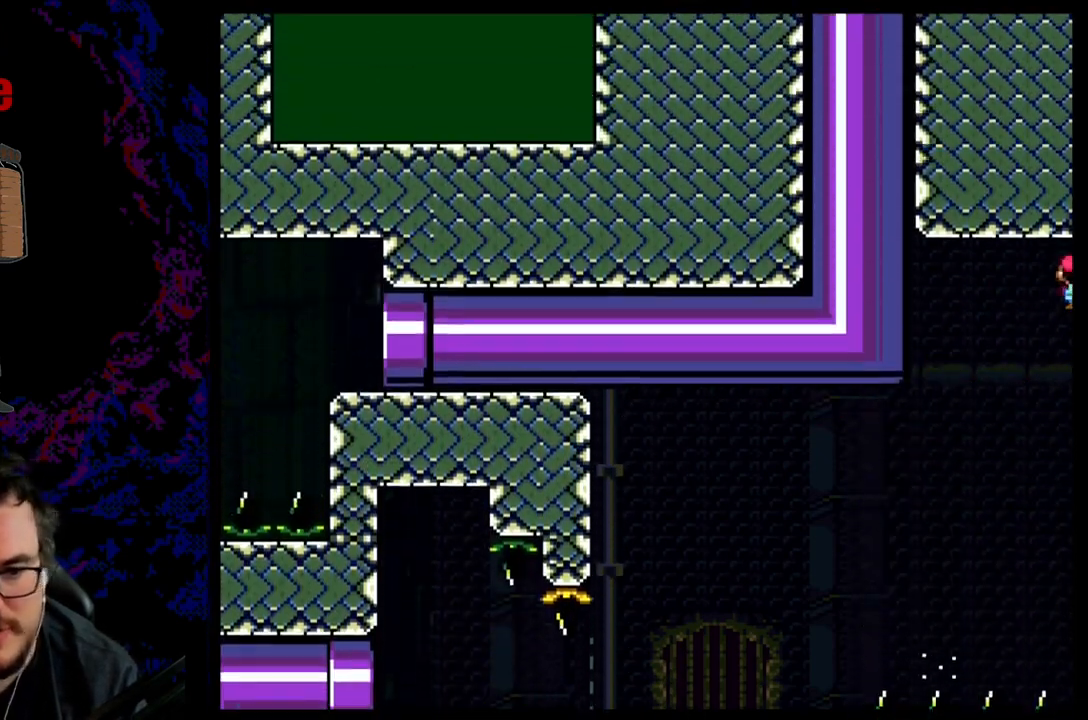
{"buttons": ["A", "X", "DPAD_RIGHT"], "events": []}
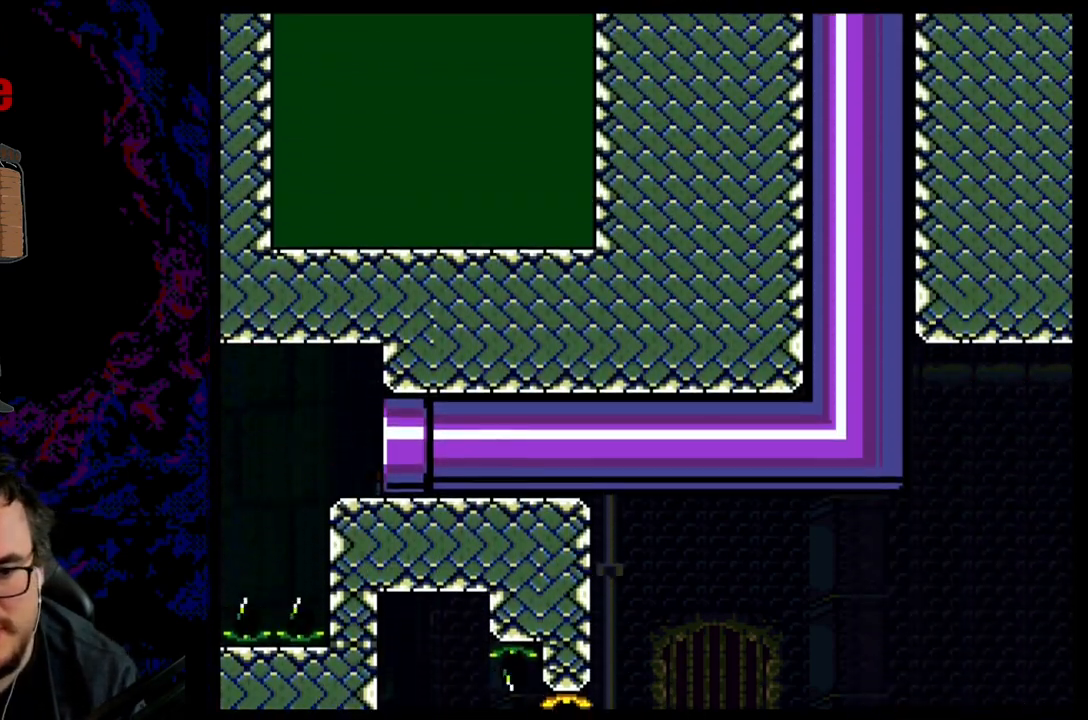
{"buttons": [], "events": [[83, "A", "up"], [100, "X", "up"], [117, "DPAD_RIGHT", "up"]]}
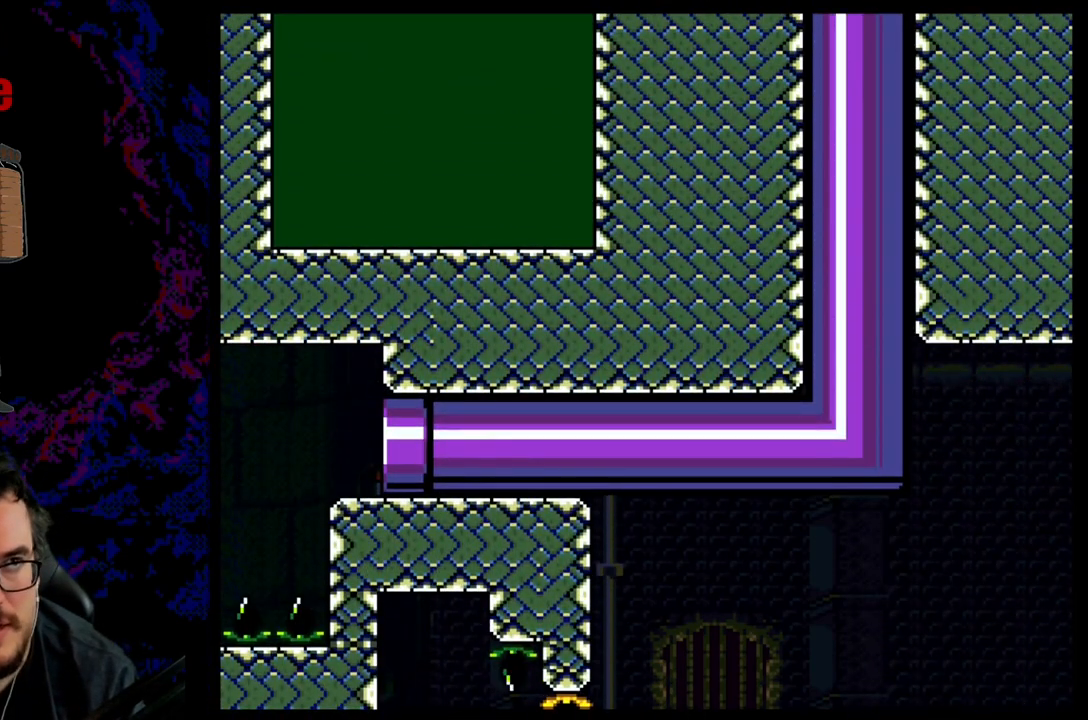
{"buttons": ["X"], "events": [[367, "X", "down"]]}